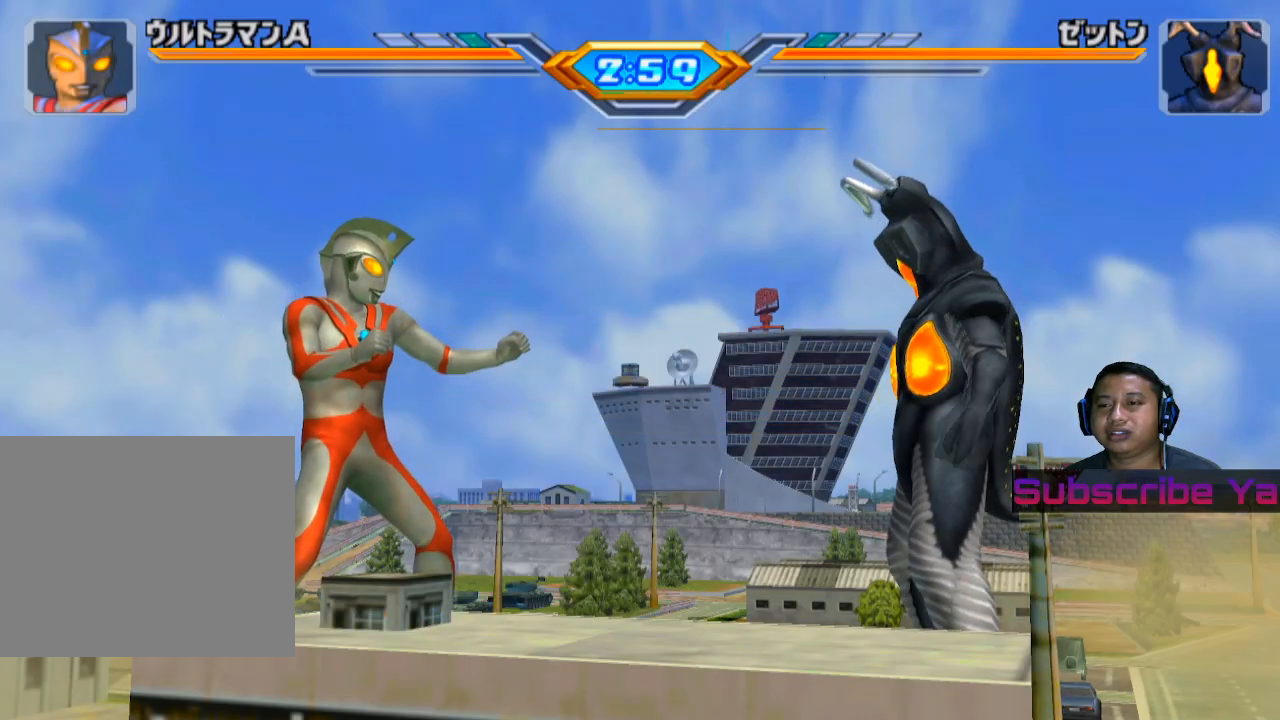
Gameplay with a controller (PlayStation layout); each line is a JSON object with the inputs held at the frame after it. "events" lists button and stick changes between this image and that frame as [ms after this image, input, new state], when the widget could be followed in between. Not read: right_stick.
{"buttons": [], "left_stick": "right", "events": [[180, "left_stick", "right"], [280, "left_stick", "center"], [360, "left_stick", "right"]]}
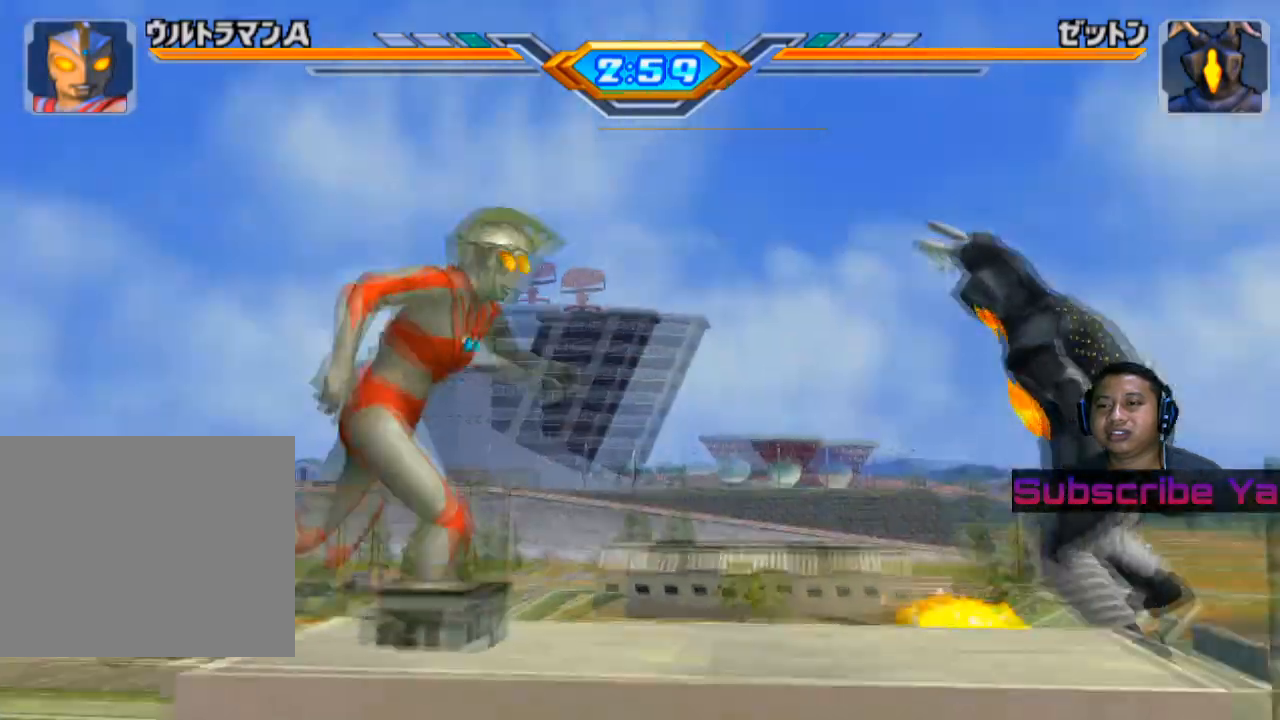
{"buttons": [], "left_stick": "right", "events": [[360, "SQUARE", "down"], [480, "SQUARE", "up"]]}
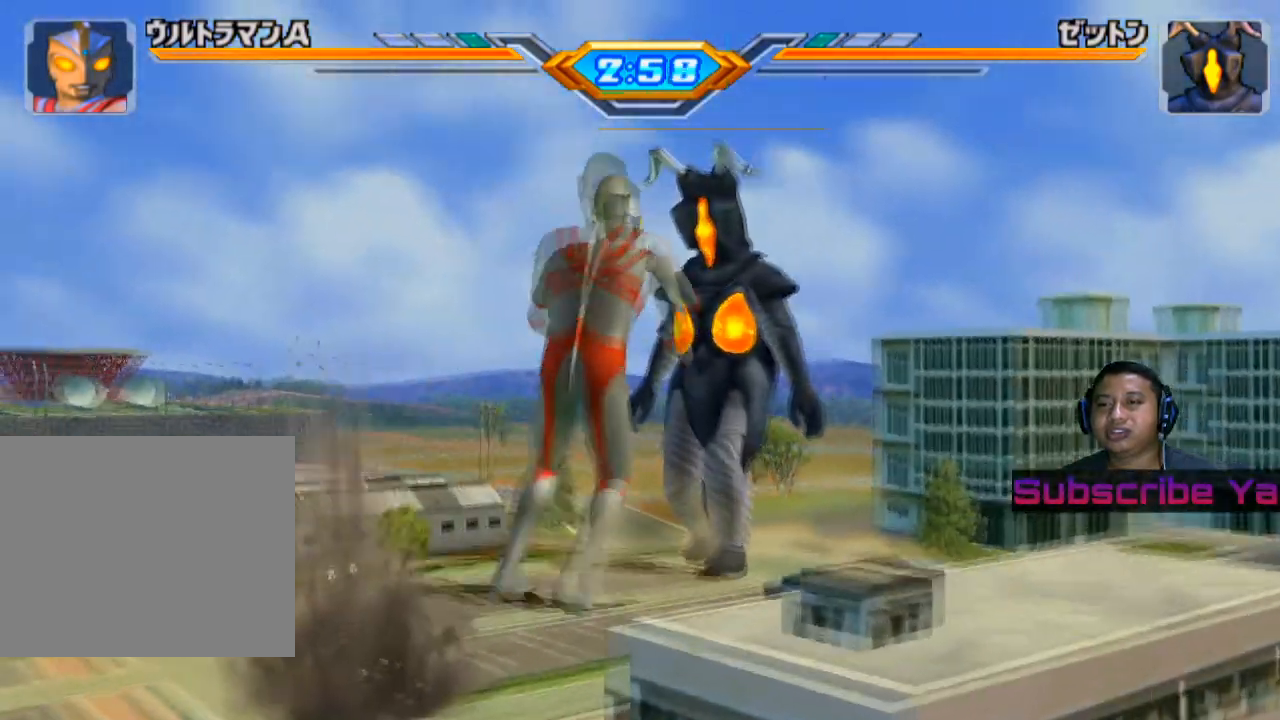
{"buttons": ["SQUARE"], "left_stick": "right", "events": [[60, "SQUARE", "down"], [140, "SQUARE", "up"], [260, "SQUARE", "down"], [360, "SQUARE", "up"], [460, "SQUARE", "down"]]}
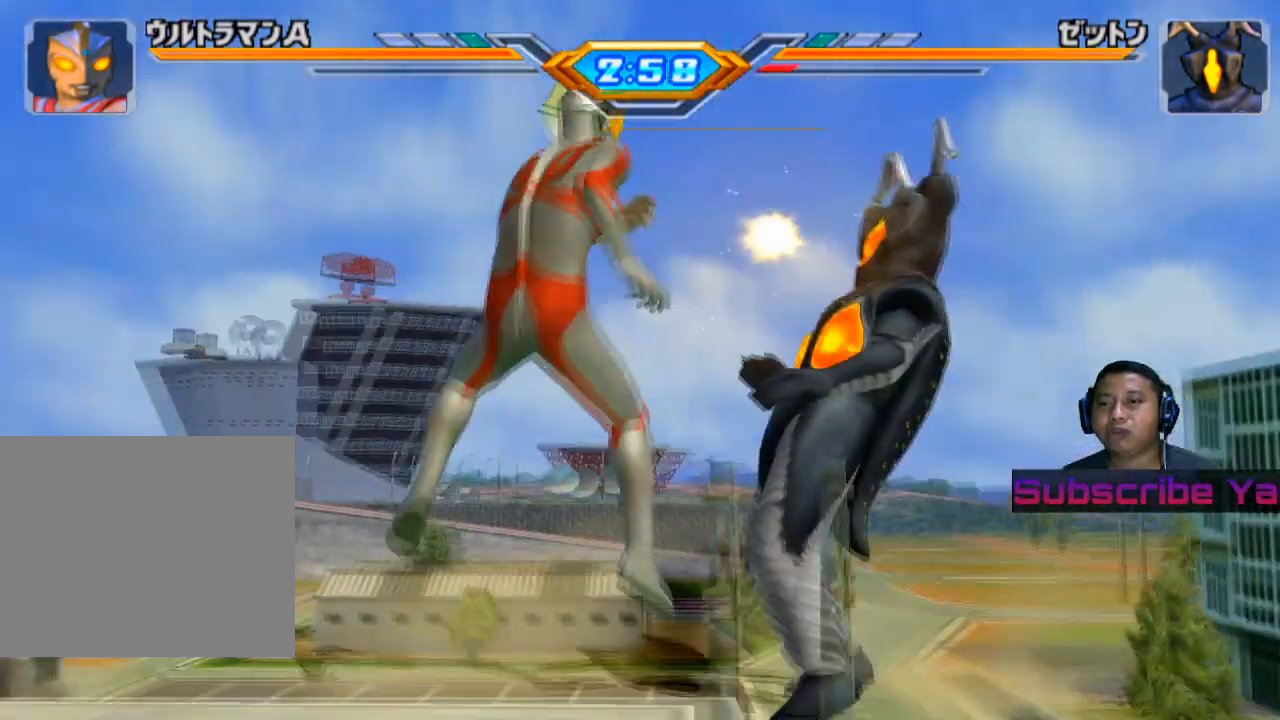
{"buttons": [], "left_stick": "center", "events": [[80, "SQUARE", "up"], [340, "CROSS", "down"], [460, "CROSS", "up"], [500, "left_stick", "center"]]}
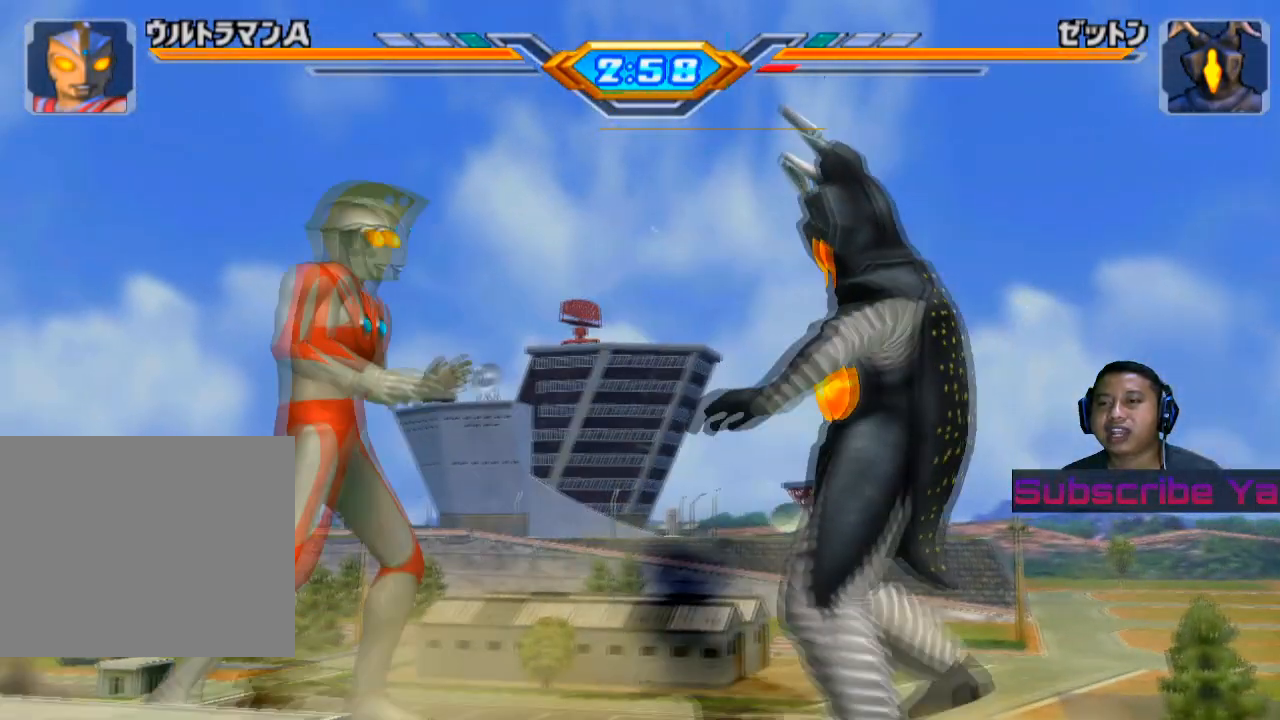
{"buttons": ["CROSS"], "left_stick": "center", "events": [[20, "CROSS", "down"], [100, "CROSS", "up"], [200, "CROSS", "down"], [340, "CROSS", "up"], [480, "CROSS", "down"]]}
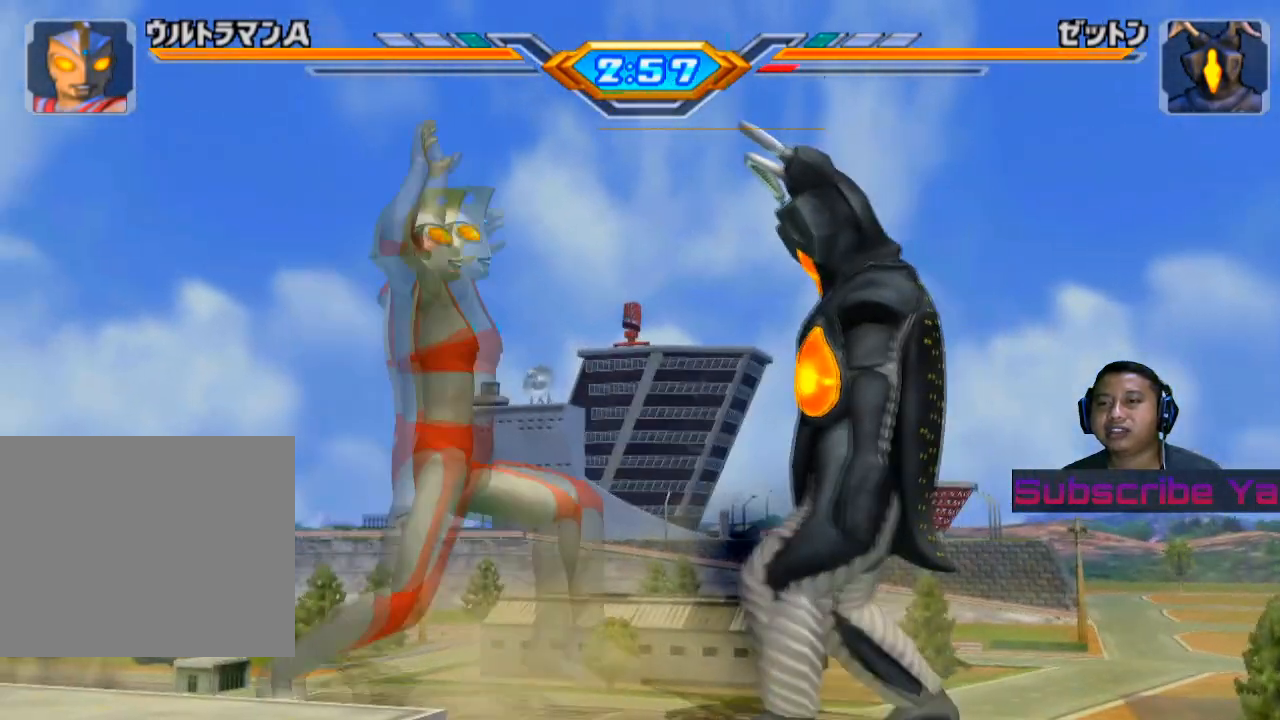
{"buttons": [], "left_stick": "center", "events": [[400, "CROSS", "up"]]}
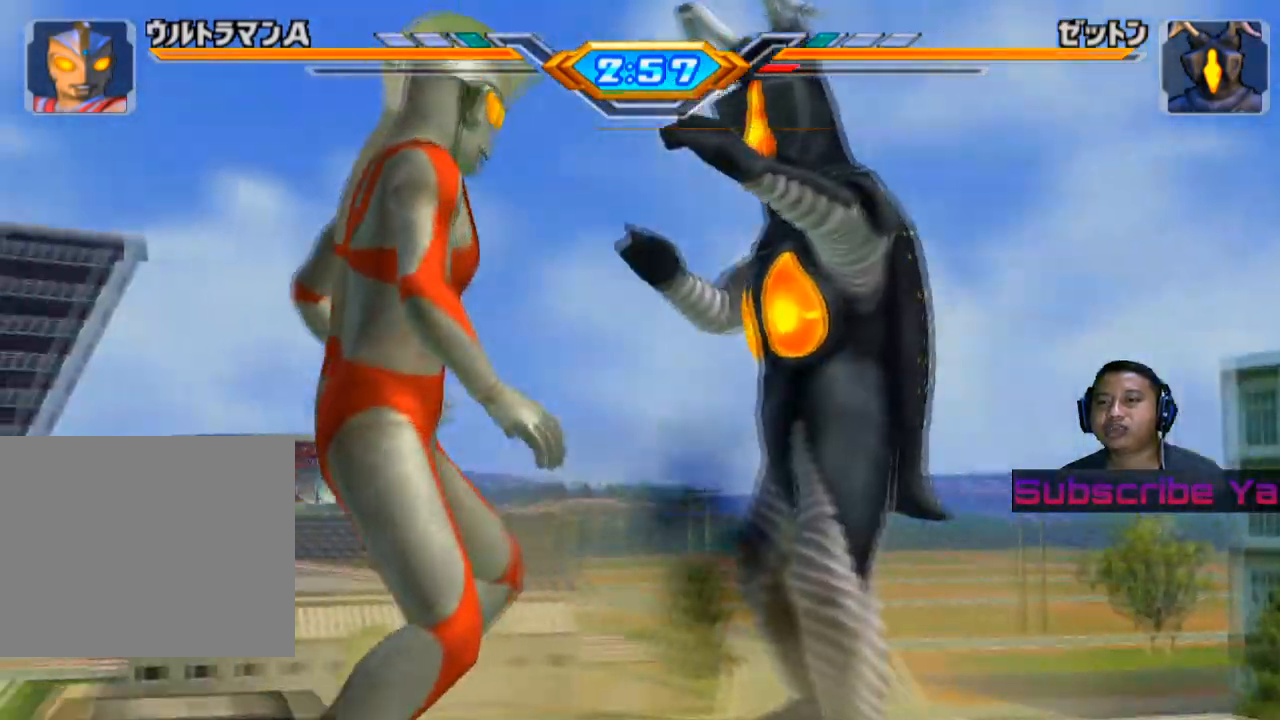
{"buttons": [], "left_stick": "center", "events": []}
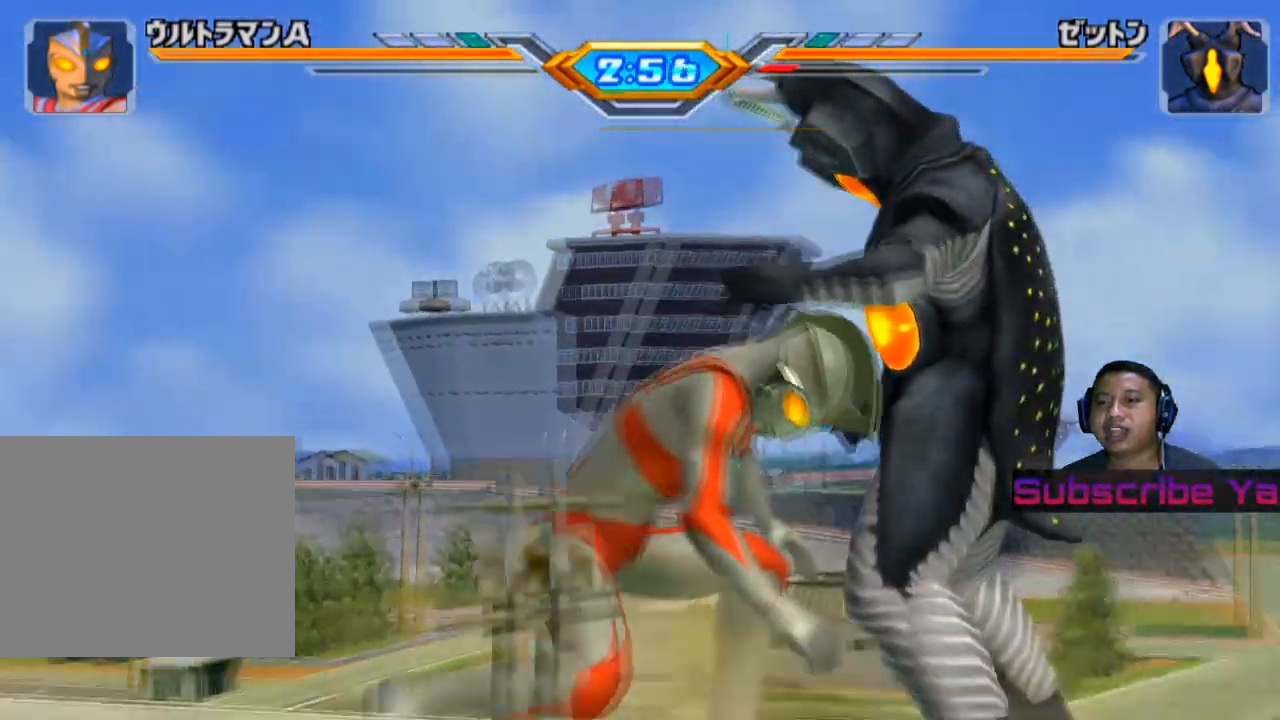
{"buttons": [], "left_stick": "center", "events": []}
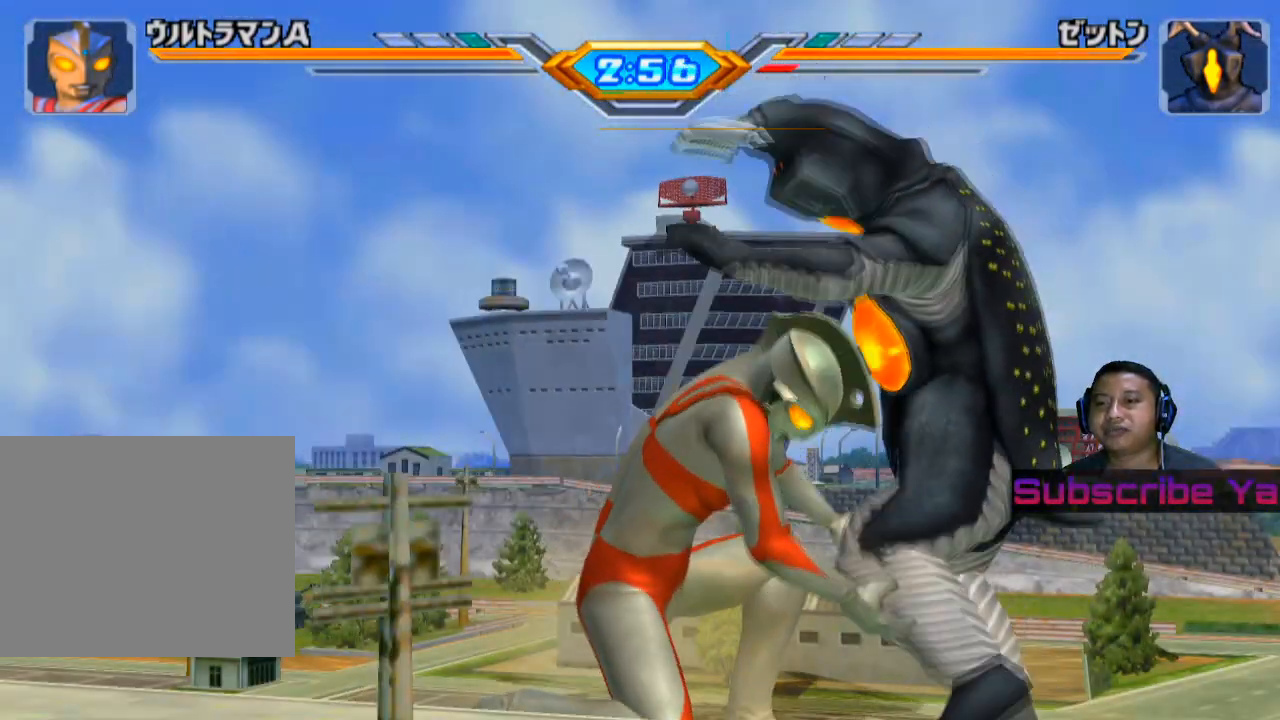
{"buttons": [], "left_stick": "center", "events": []}
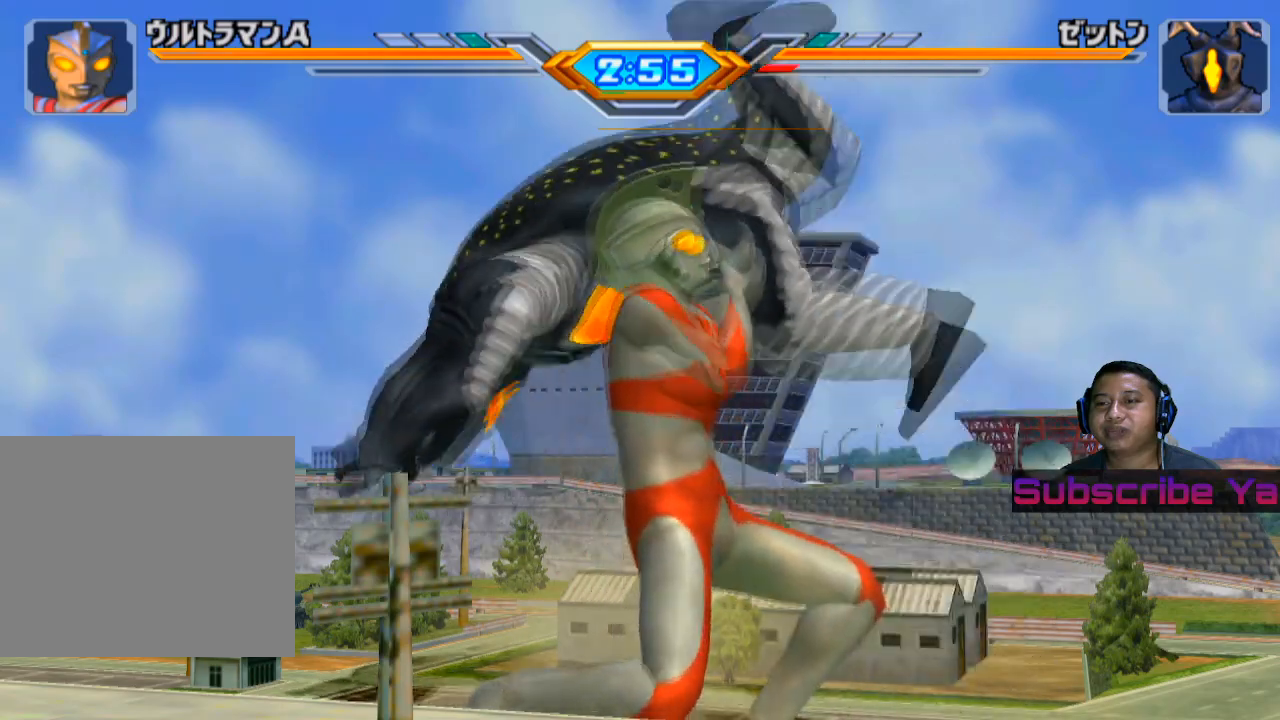
{"buttons": [], "left_stick": "center", "events": []}
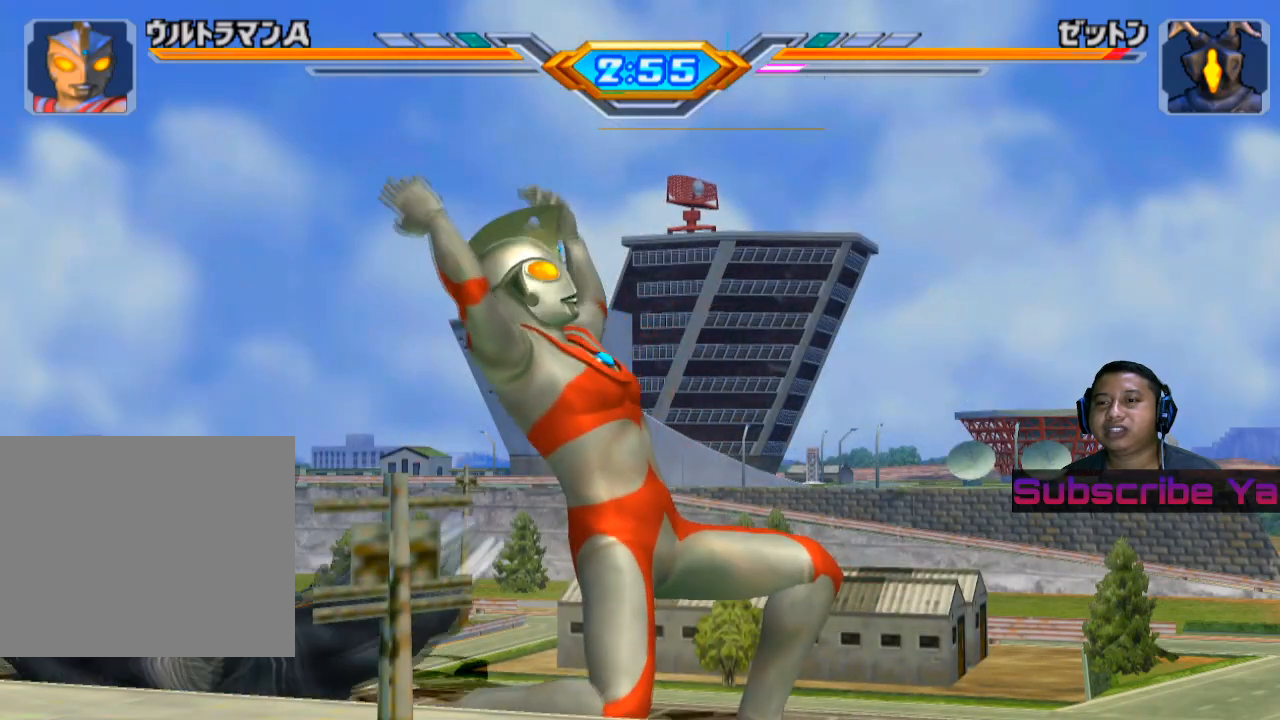
{"buttons": [], "left_stick": "center", "events": []}
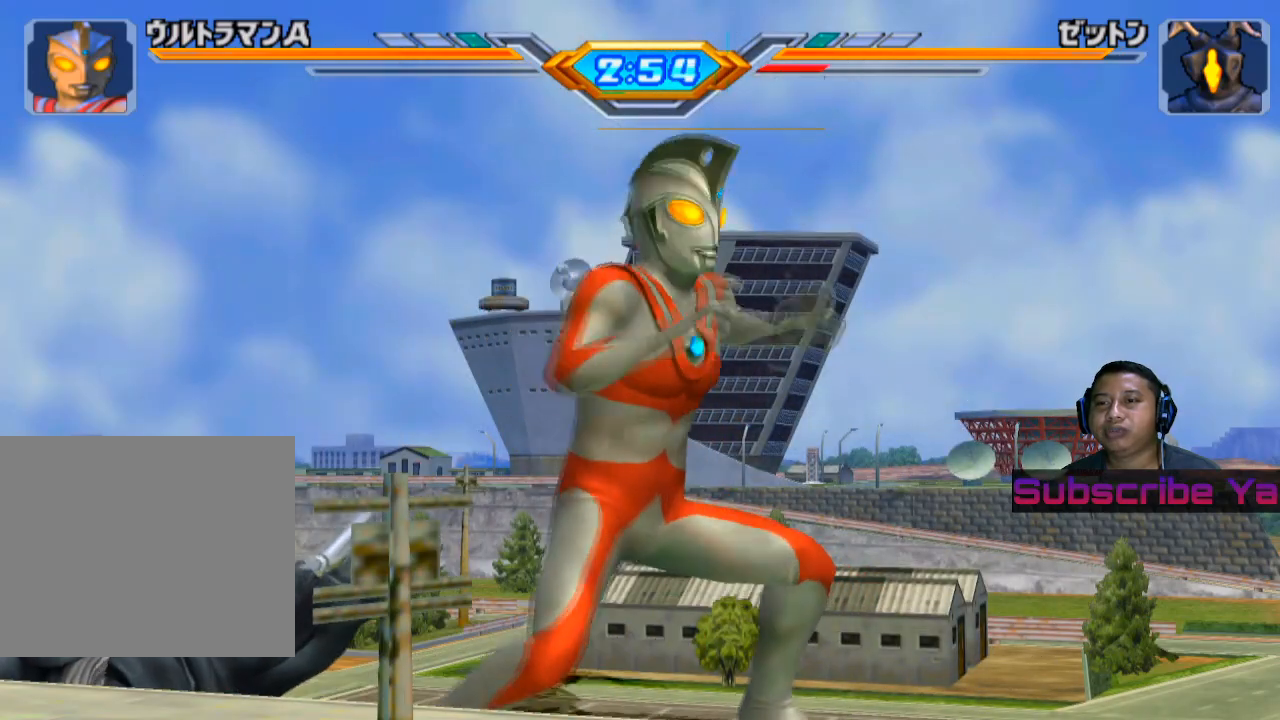
{"buttons": [], "left_stick": "center", "events": []}
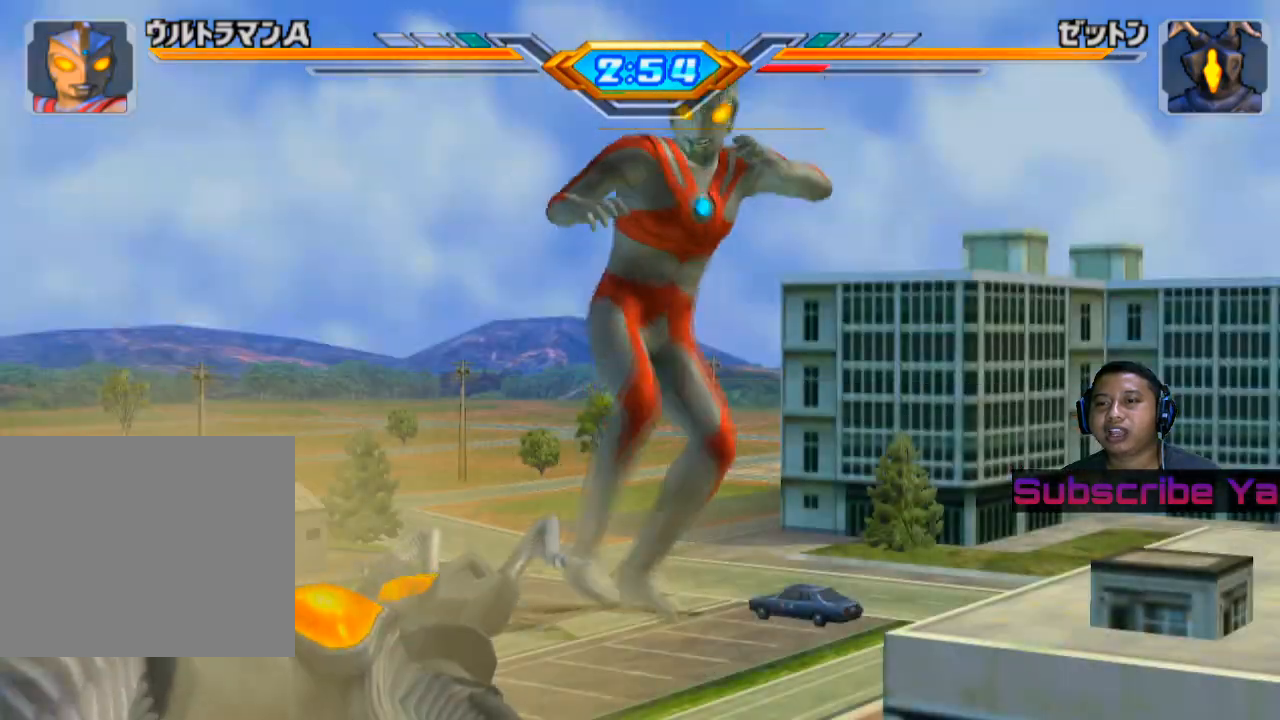
{"buttons": [], "left_stick": "center", "events": []}
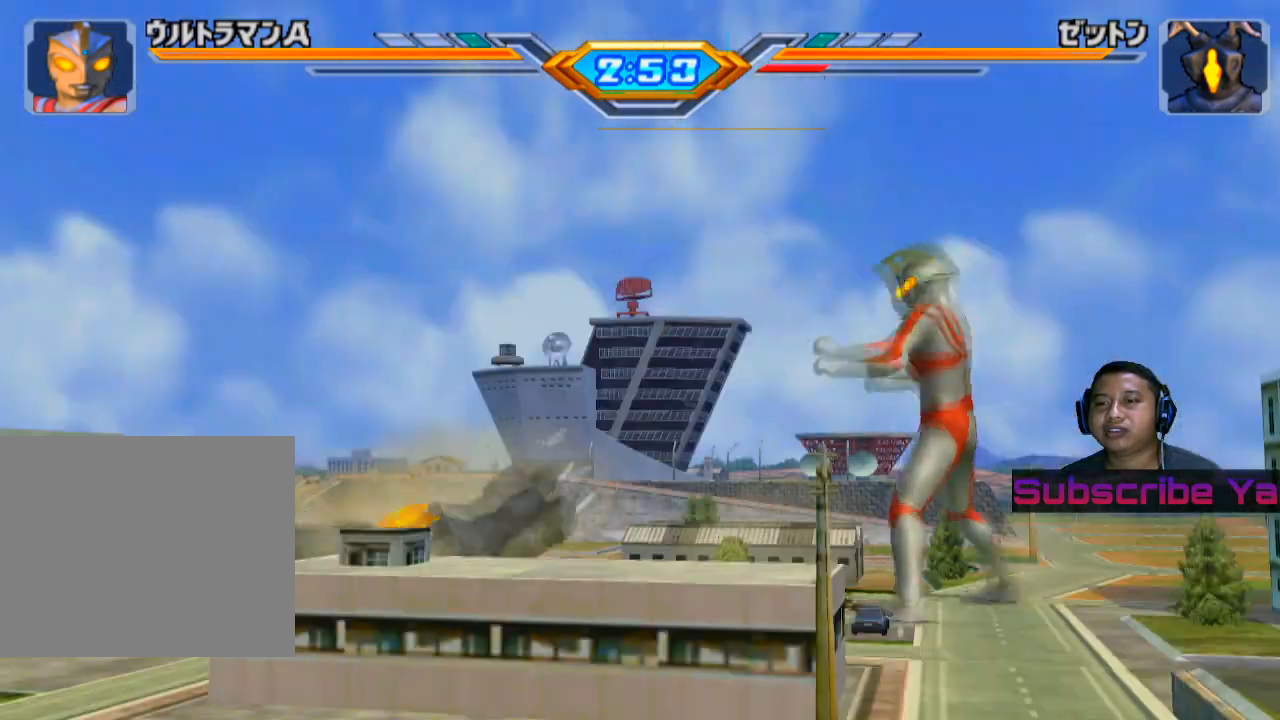
{"buttons": [], "left_stick": "center", "events": [[340, "left_stick", "left"], [420, "left_stick", "center"]]}
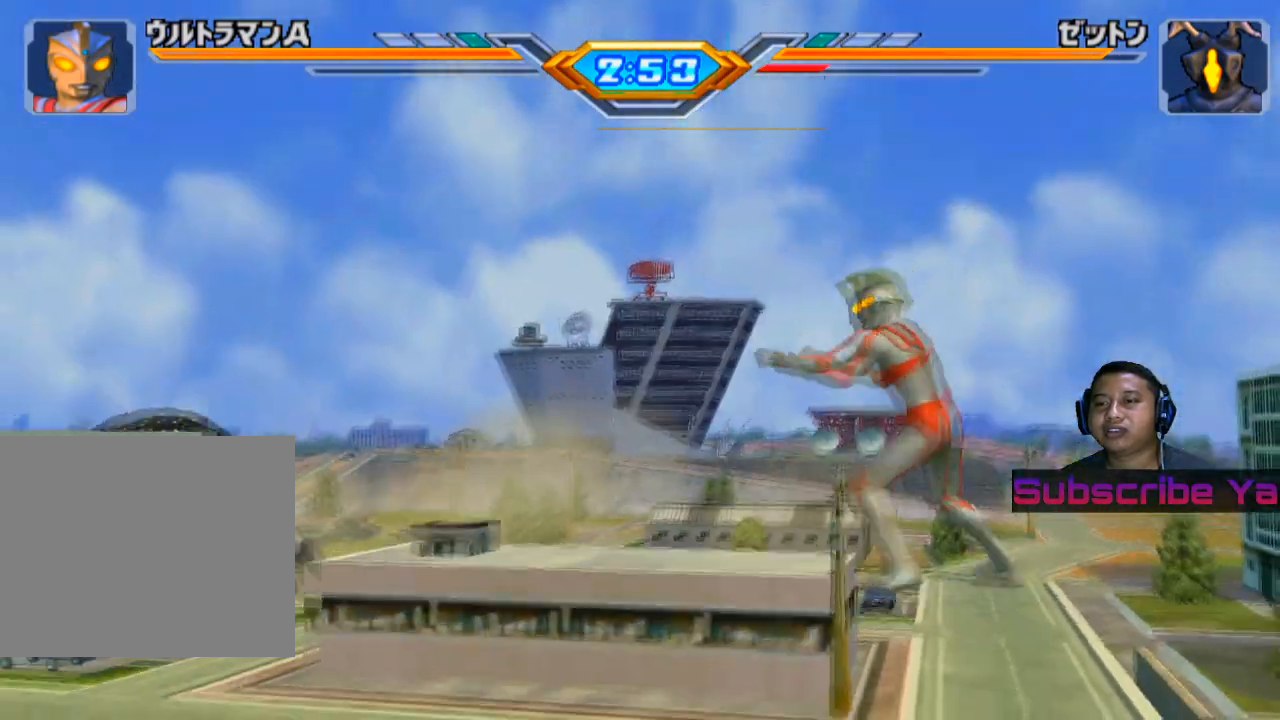
{"buttons": [], "left_stick": "left", "events": [[40, "left_stick", "left"]]}
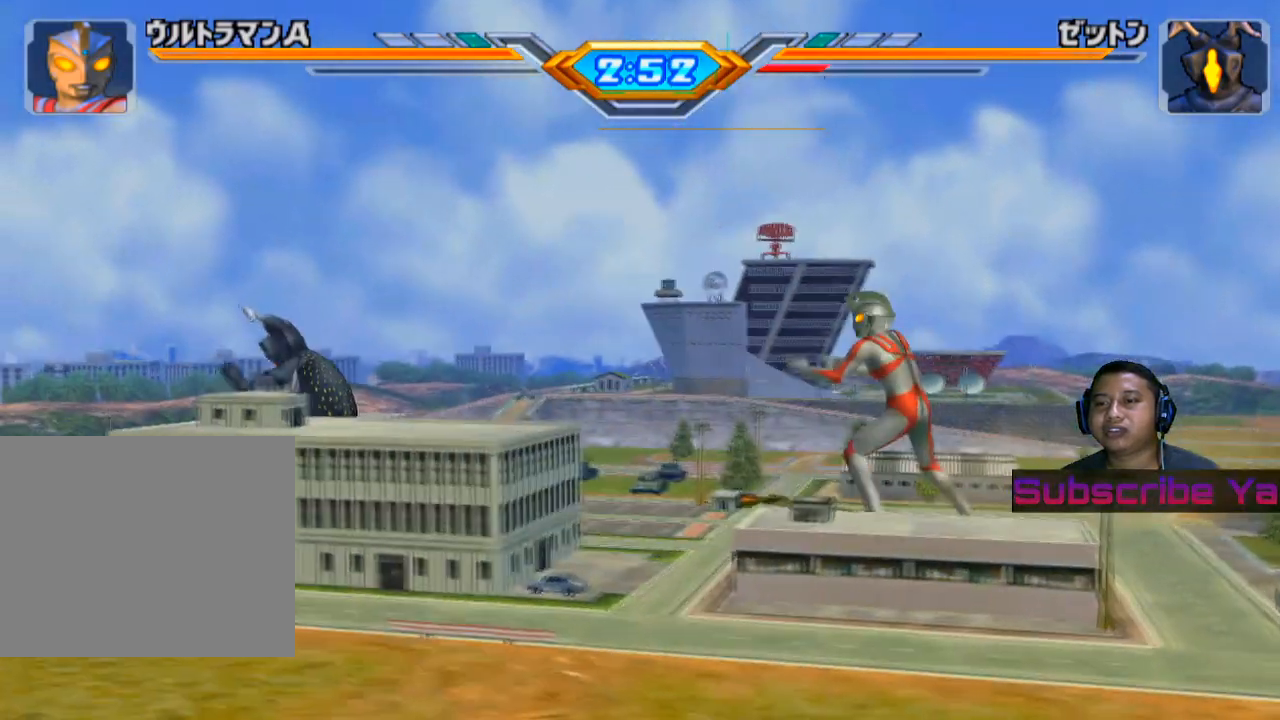
{"buttons": [], "left_stick": "left", "events": [[120, "left_stick", "center"], [460, "left_stick", "left"]]}
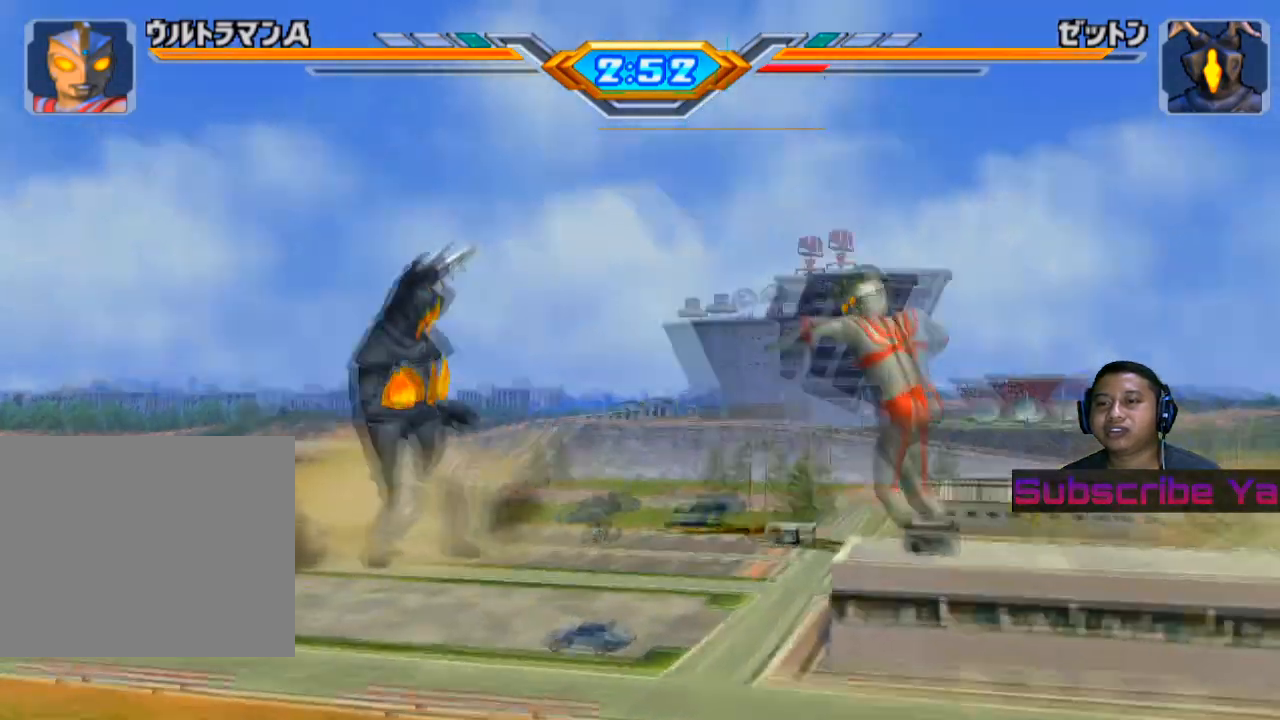
{"buttons": [], "left_stick": "left", "events": [[380, "SQUARE", "down"], [500, "SQUARE", "up"]]}
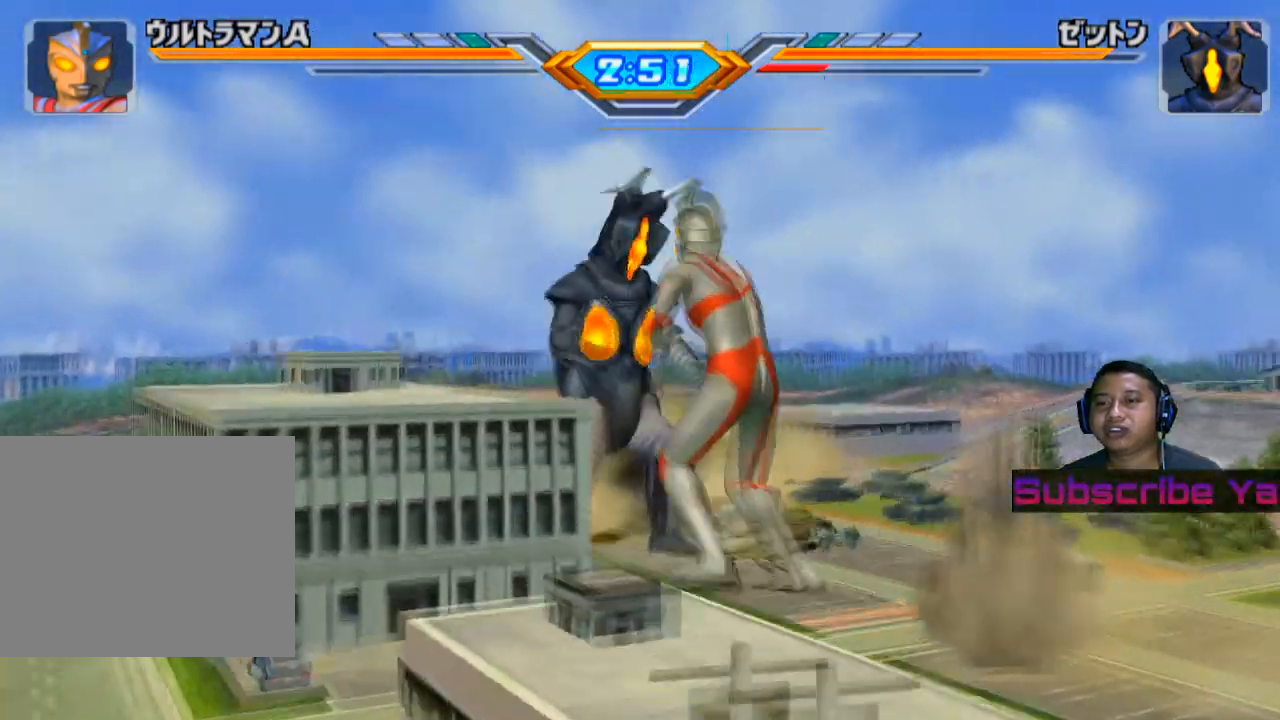
{"buttons": ["SQUARE"], "left_stick": "left", "events": [[100, "SQUARE", "down"], [160, "SQUARE", "up"], [240, "SQUARE", "down"], [380, "SQUARE", "up"], [460, "SQUARE", "down"]]}
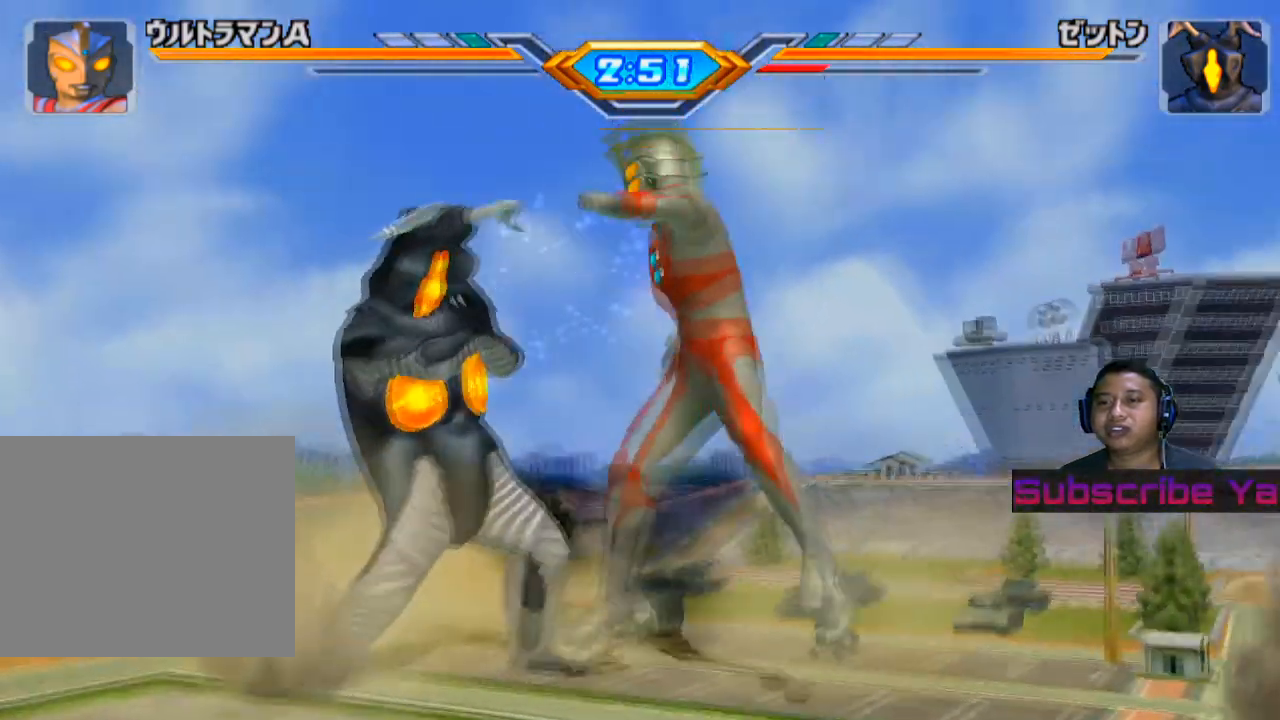
{"buttons": [], "left_stick": "left", "events": [[80, "SQUARE", "up"], [320, "CROSS", "down"], [440, "CROSS", "up"]]}
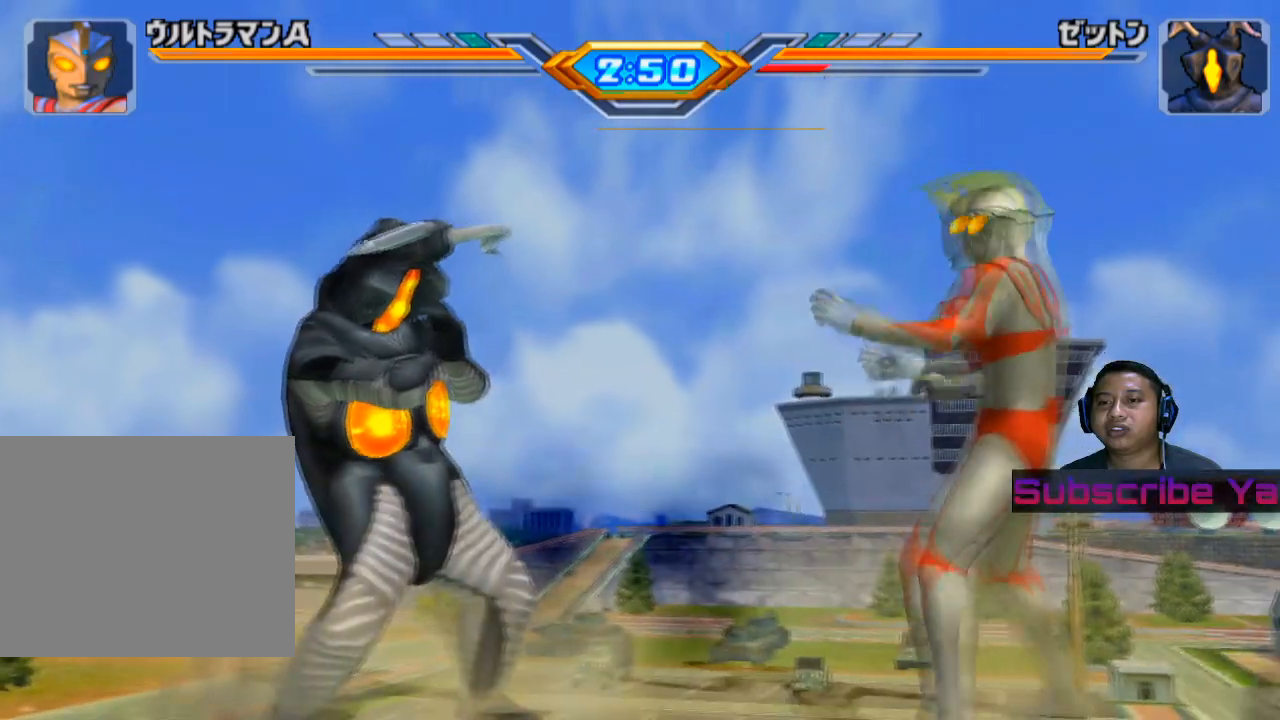
{"buttons": ["CROSS"], "left_stick": "left", "events": [[40, "CROSS", "down"], [140, "CROSS", "up"], [340, "CROSS", "down"]]}
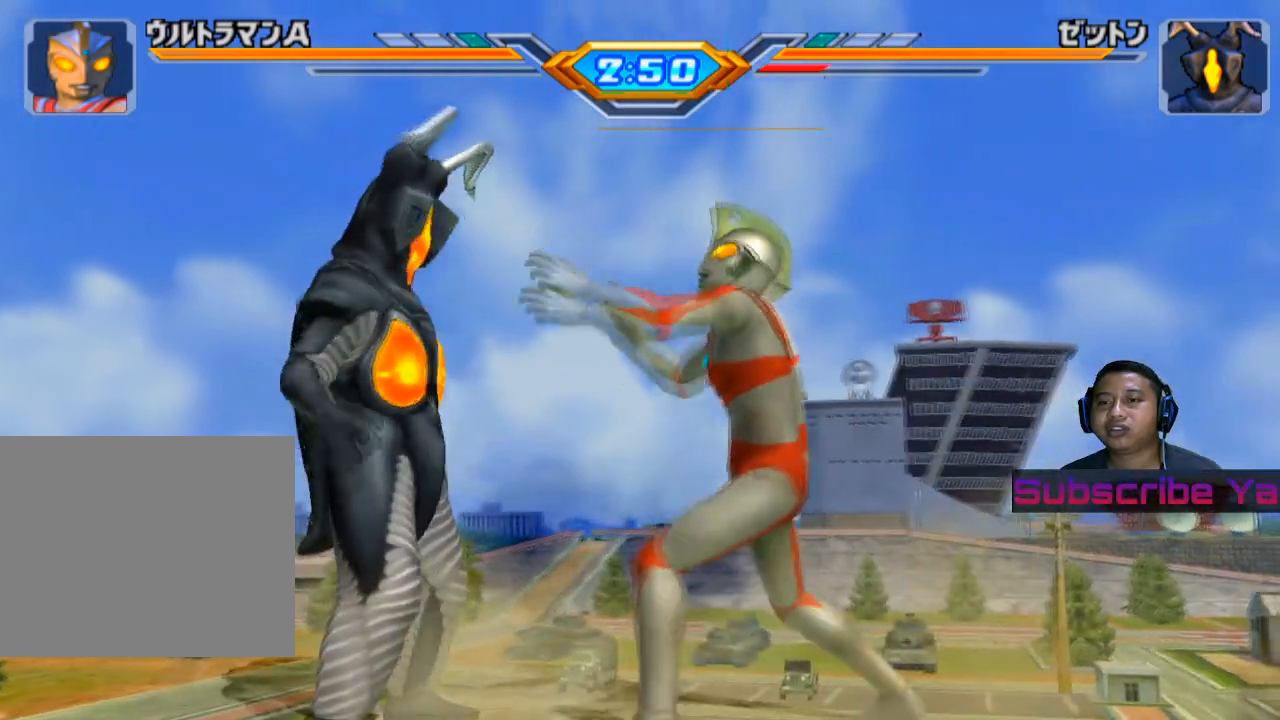
{"buttons": ["SQUARE"], "left_stick": "left", "events": [[120, "CROSS", "up"], [260, "SQUARE", "down"], [400, "SQUARE", "up"], [480, "SQUARE", "down"]]}